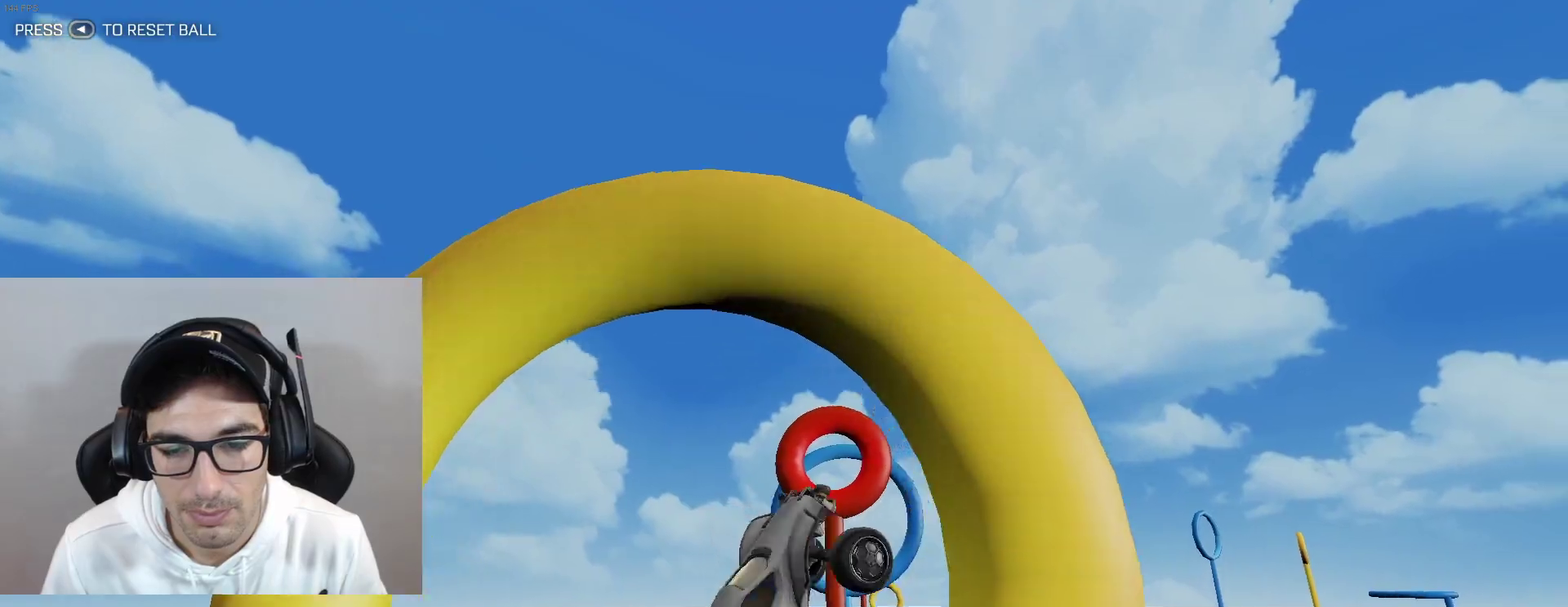
Gameplay with a controller (Xbox layout); each line is a JSON object with the inputs held at the frame after it. "events" lists button and stick changes between this image and that frame as [ms after this image, input, new state], when the widget could be followed in between. Not read: L3 R3 right_stick.
{"buttons": ["B", "L1"], "left_stick": "center", "events": [[133, "left_stick", "down-right"], [267, "left_stick", "center"], [334, "B", "up"], [500, "B", "down"]]}
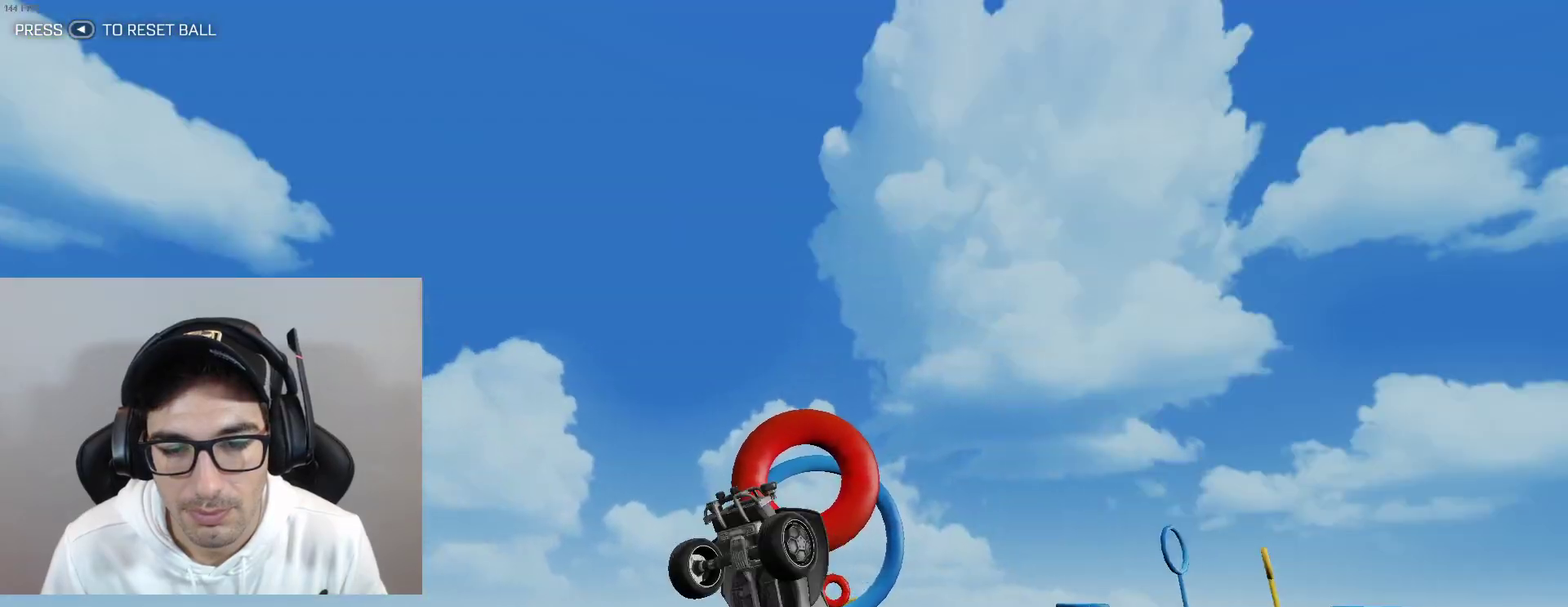
{"buttons": ["L1"], "left_stick": "left", "events": [[101, "left_stick", "down-right"], [134, "B", "up"], [234, "B", "down"], [267, "left_stick", "center"], [434, "B", "up"], [468, "left_stick", "left"]]}
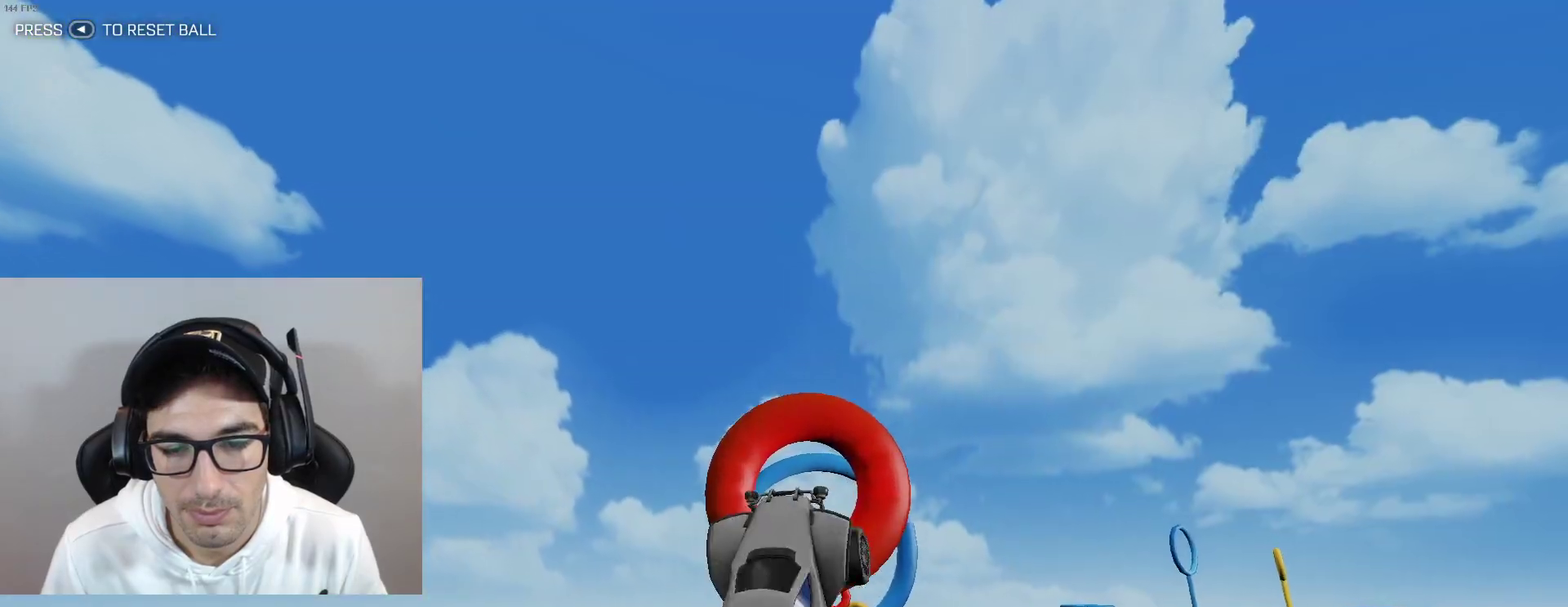
{"buttons": ["L1"], "left_stick": "center", "events": [[33, "B", "down"], [67, "left_stick", "center"], [234, "B", "up"], [300, "B", "down"], [467, "B", "up"]]}
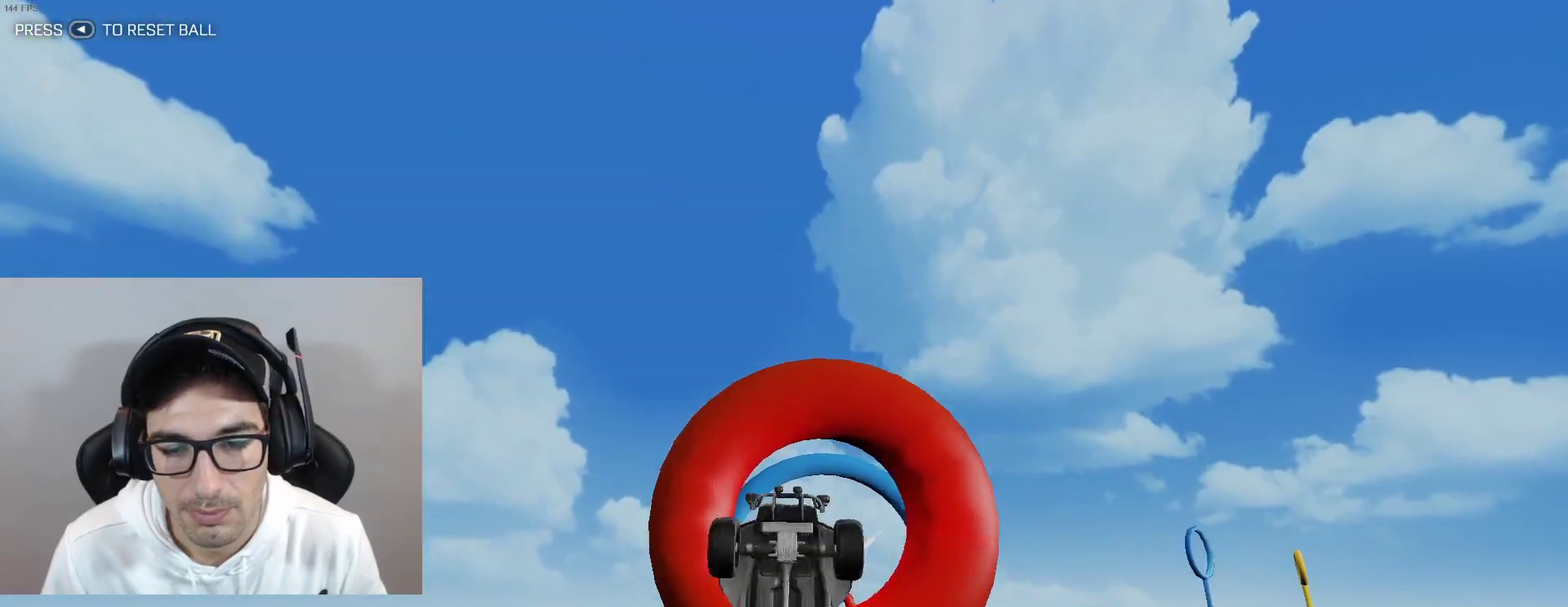
{"buttons": ["L1"], "left_stick": "center", "events": [[67, "B", "down"], [201, "B", "up"]]}
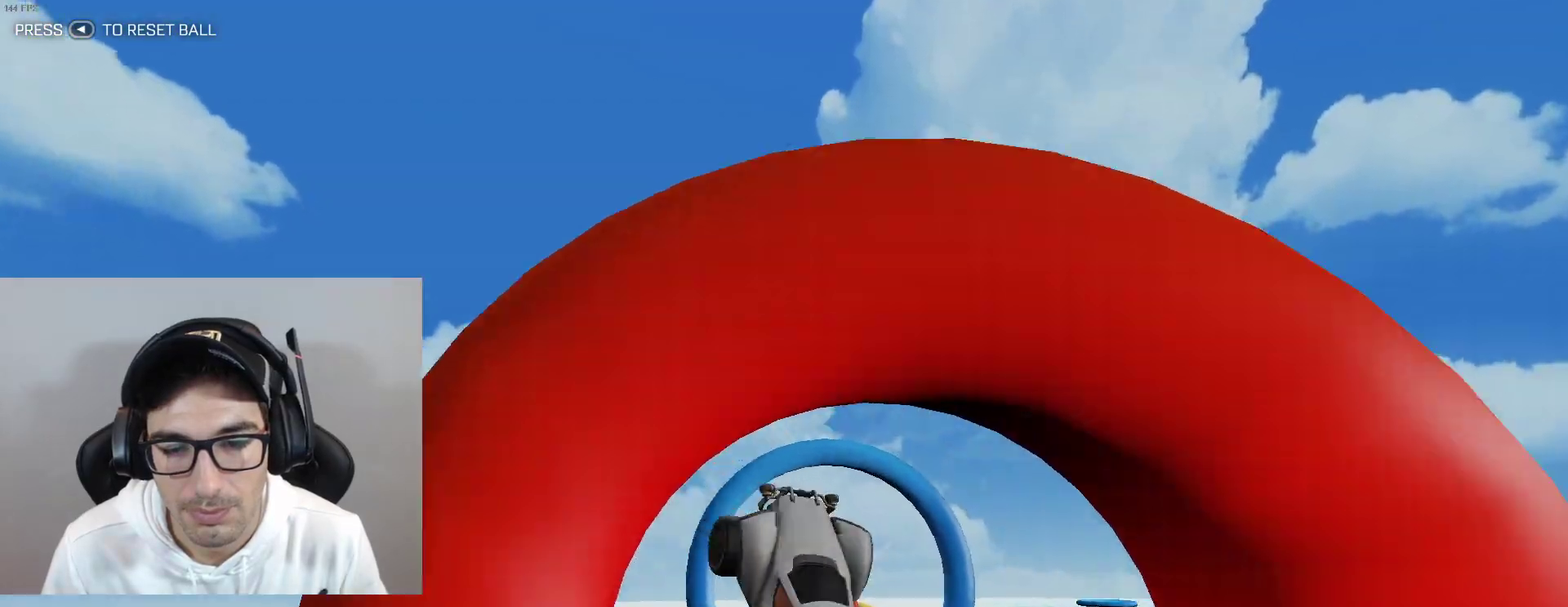
{"buttons": ["B", "L1"], "left_stick": "down-right", "events": [[133, "B", "down"], [167, "left_stick", "down-right"], [267, "left_stick", "right"], [300, "B", "up"], [367, "B", "down"], [367, "left_stick", "down-right"]]}
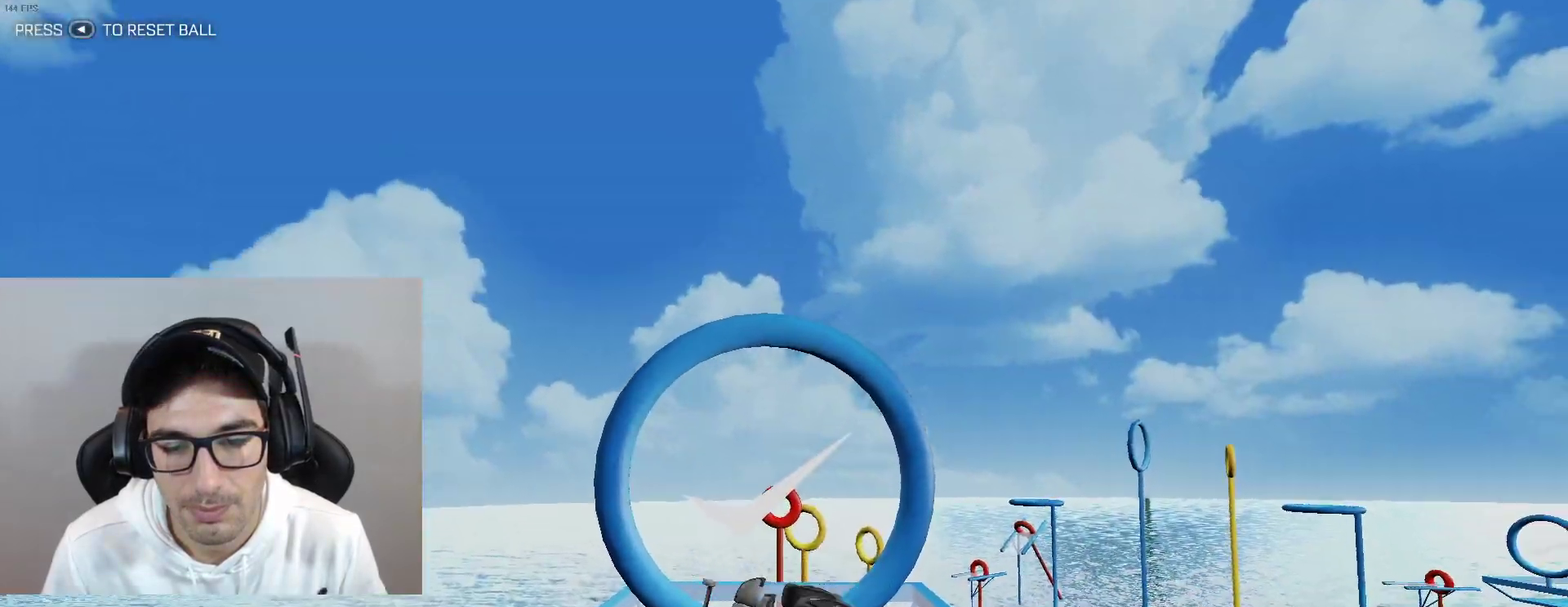
{"buttons": ["B", "L1"], "left_stick": "down-right", "events": [[34, "left_stick", "down"], [101, "L1", "up"], [234, "left_stick", "down-right"], [267, "L1", "down"]]}
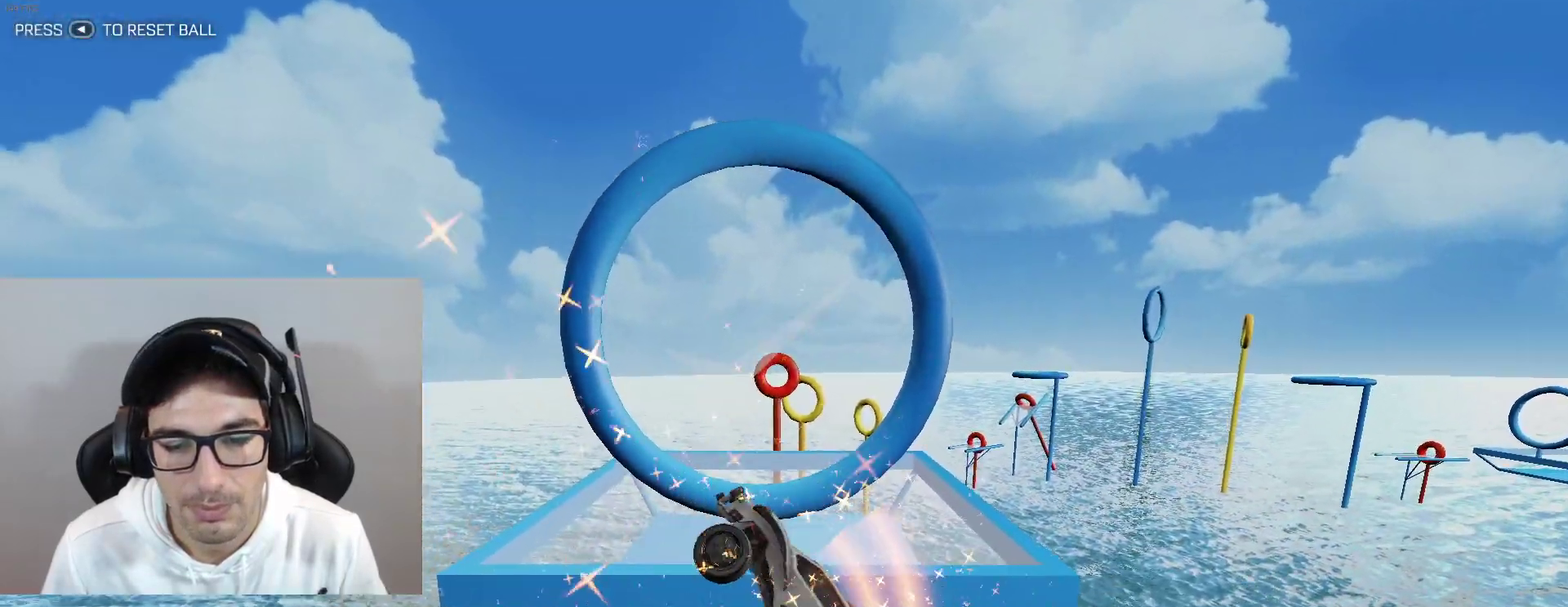
{"buttons": ["B", "L1"], "left_stick": "right", "events": [[33, "left_stick", "down"], [133, "left_stick", "left"], [200, "left_stick", "up-left"], [367, "left_stick", "right"]]}
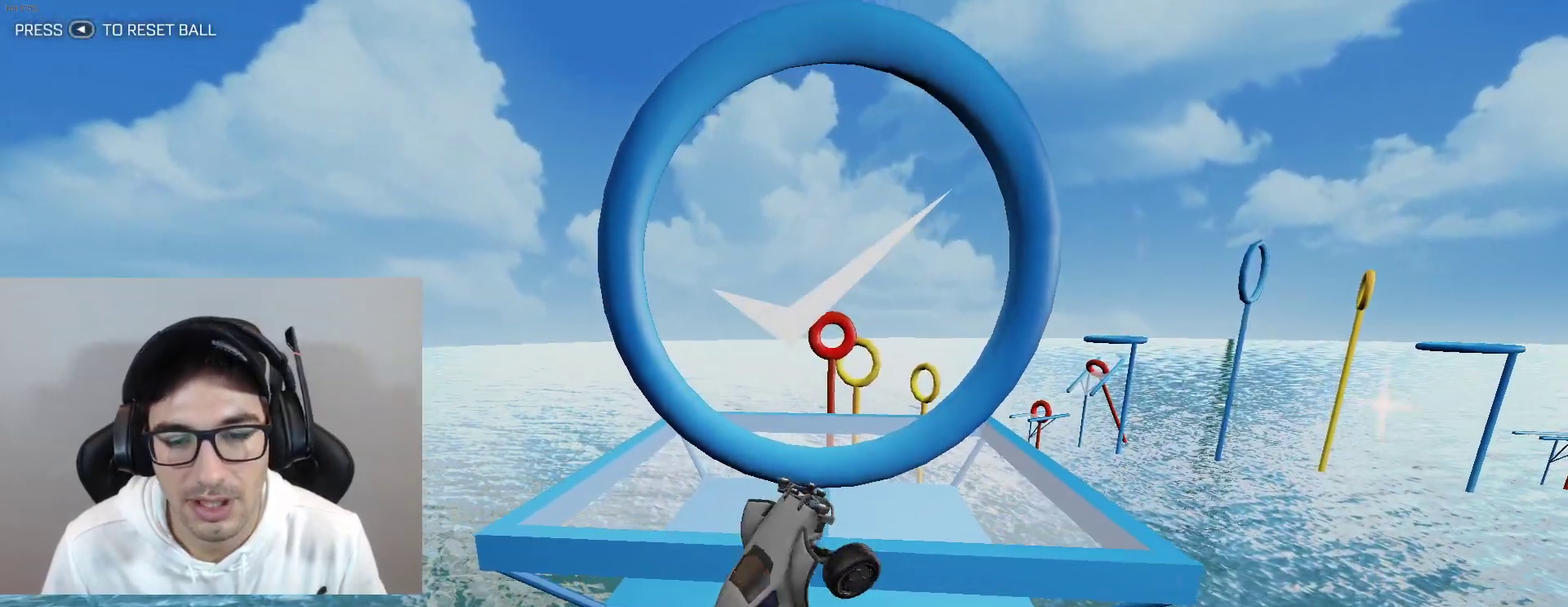
{"buttons": ["L1"], "left_stick": "down-right", "events": [[101, "left_stick", "down-right"], [201, "left_stick", "down"], [301, "left_stick", "down-right"], [434, "B", "up"]]}
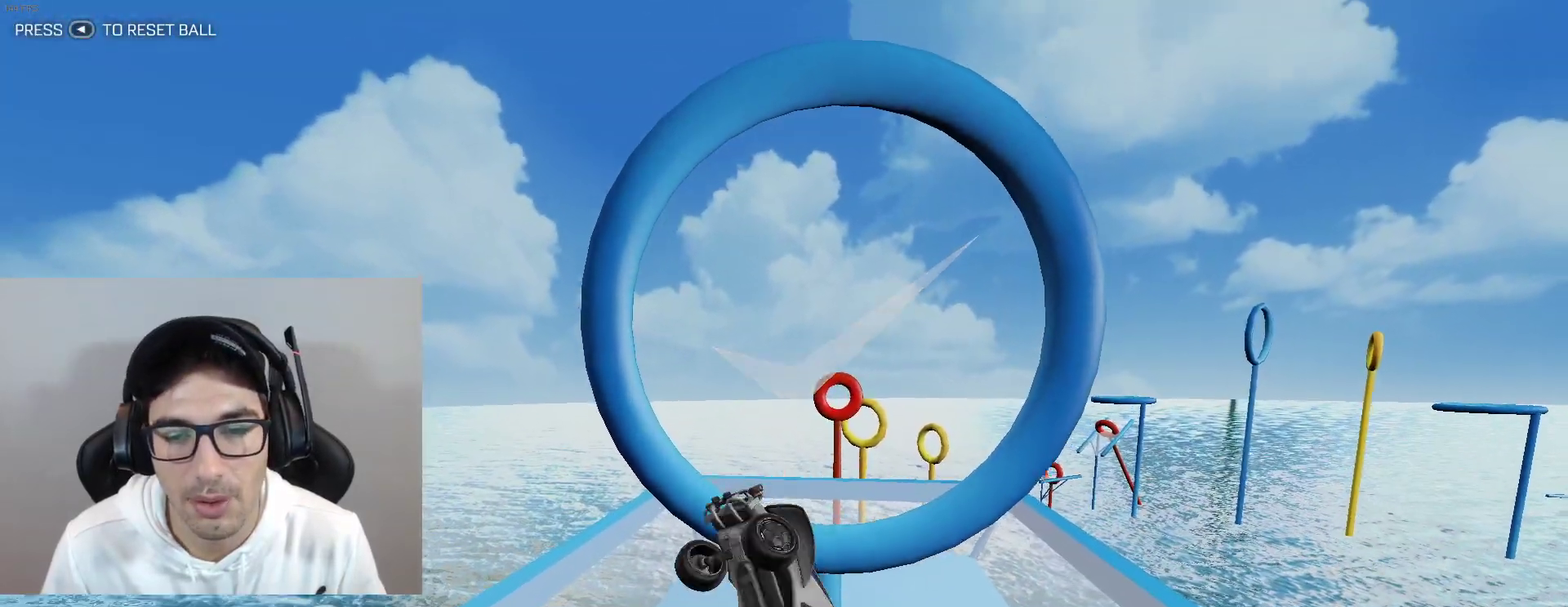
{"buttons": ["B", "L1"], "left_stick": "up-right", "events": [[233, "B", "down"], [233, "left_stick", "left"], [300, "left_stick", "down-left"], [367, "left_stick", "down-right"], [434, "left_stick", "right"], [500, "left_stick", "up-right"]]}
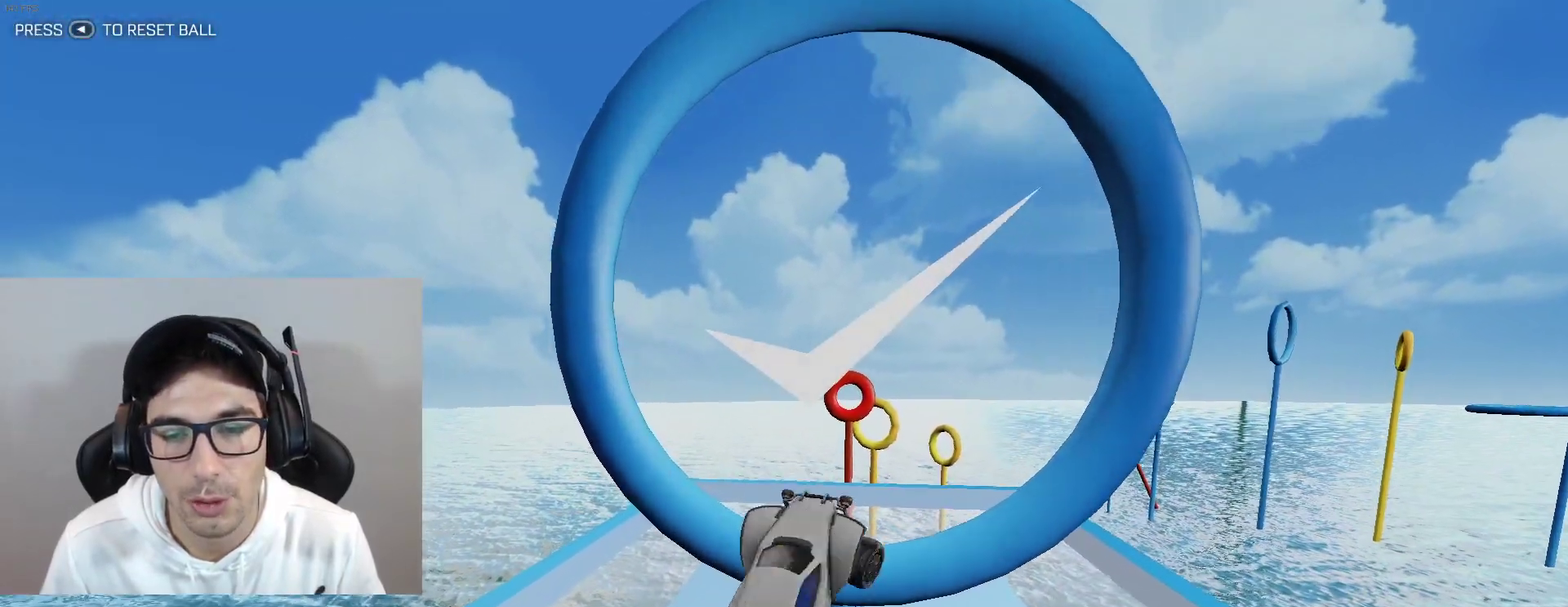
{"buttons": ["B", "L1"], "left_stick": "down-right", "events": [[134, "left_stick", "down-right"]]}
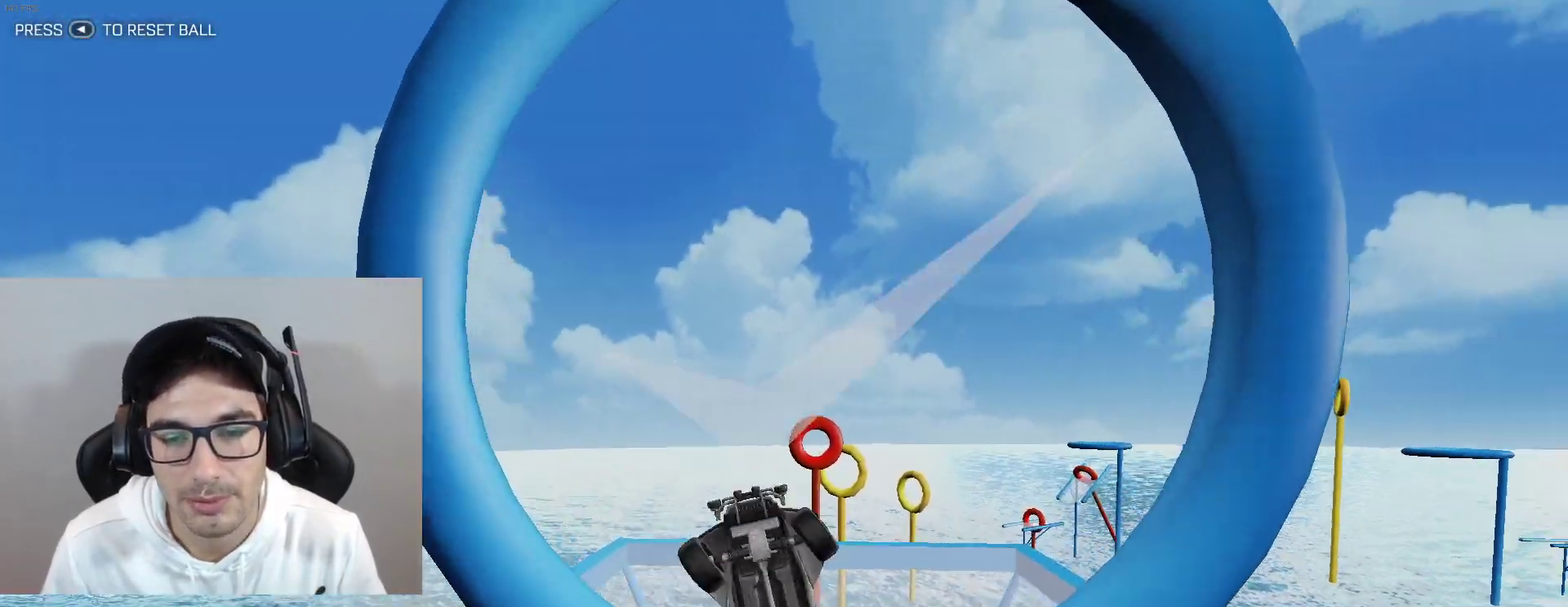
{"buttons": ["B", "L1"], "left_stick": "down-left", "events": [[67, "B", "up"], [200, "B", "down"], [234, "left_stick", "down-left"], [367, "B", "up"], [467, "B", "down"]]}
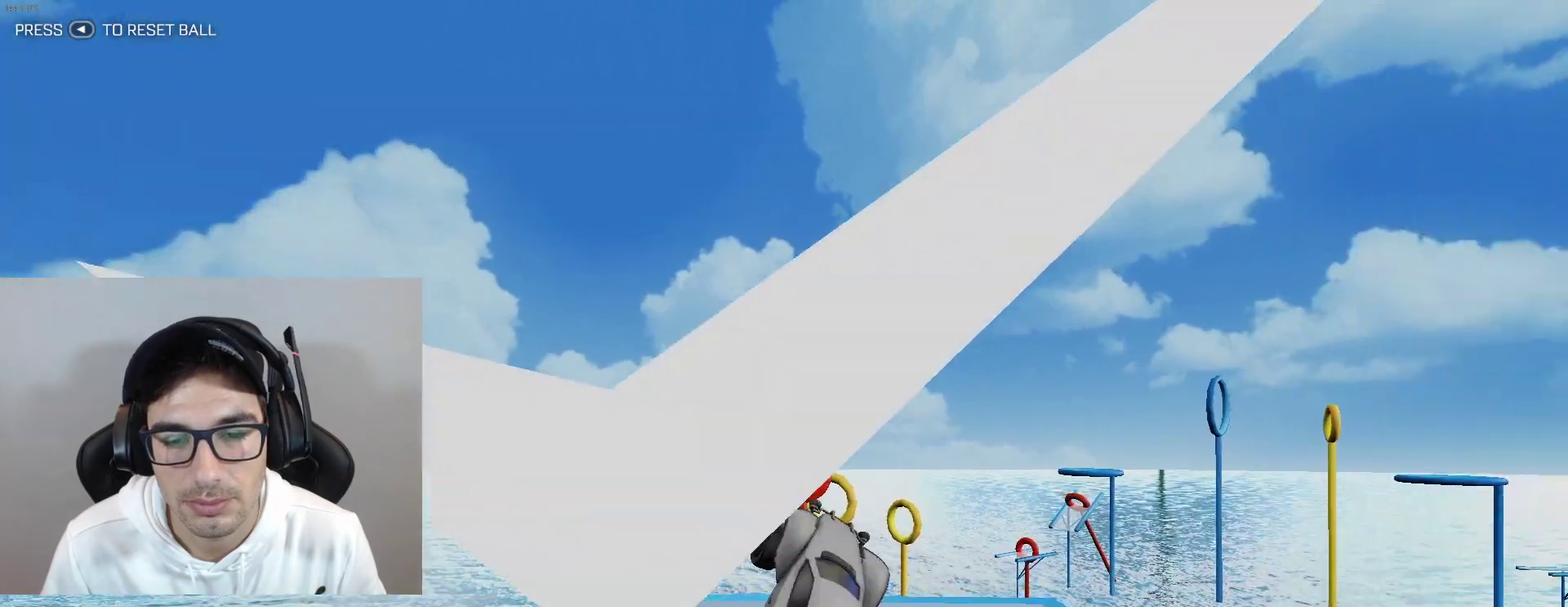
{"buttons": ["L1"], "left_stick": "right", "events": [[101, "left_stick", "right"], [334, "left_stick", "center"], [468, "B", "up"], [468, "left_stick", "right"]]}
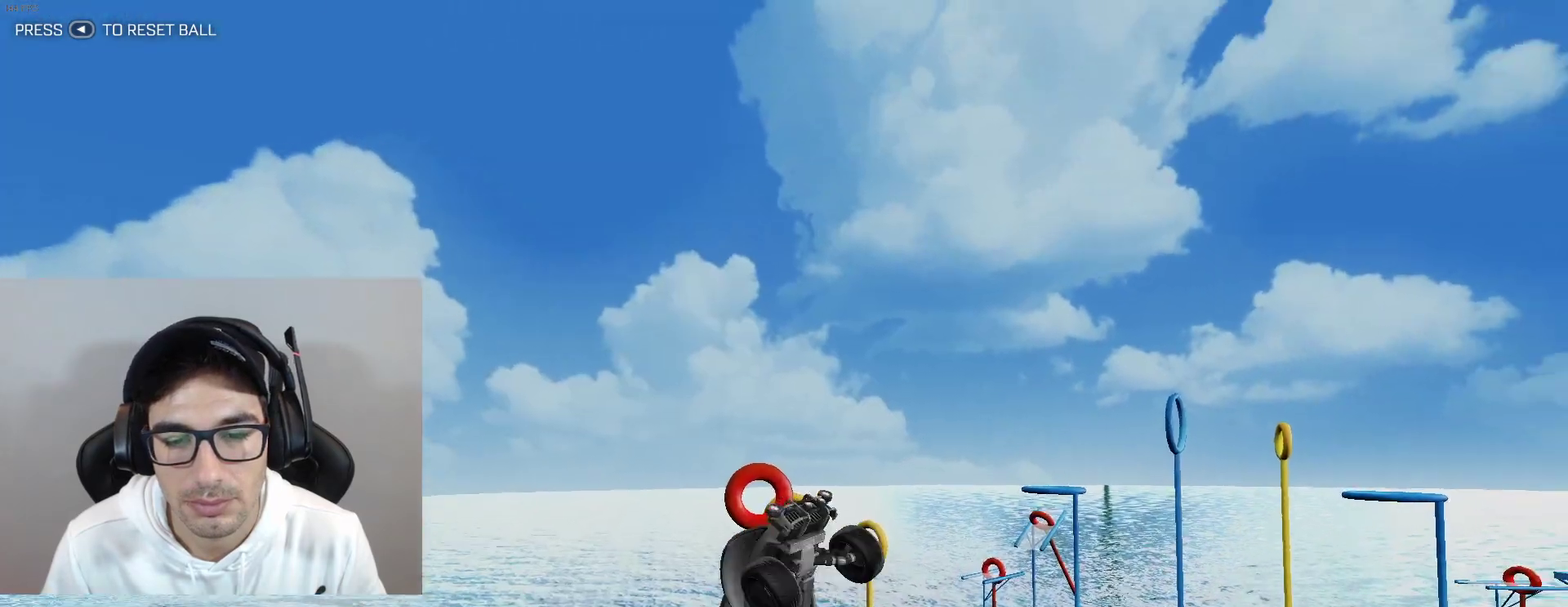
{"buttons": ["B", "L1"], "left_stick": "down-right", "events": [[233, "left_stick", "up-right"], [267, "B", "down"], [367, "left_stick", "down-right"]]}
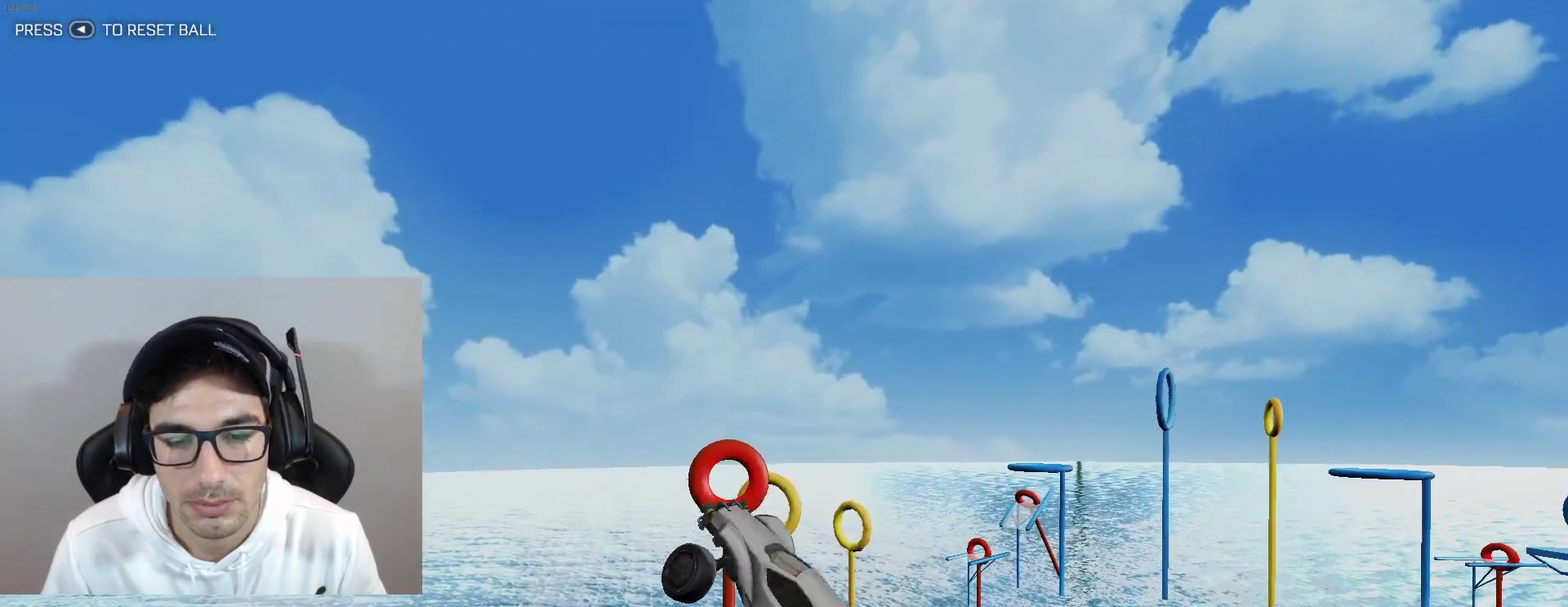
{"buttons": ["L1"], "left_stick": "right", "events": [[67, "left_stick", "center"], [134, "B", "up"], [201, "left_stick", "down"], [267, "B", "down"], [301, "left_stick", "right"], [468, "B", "up"]]}
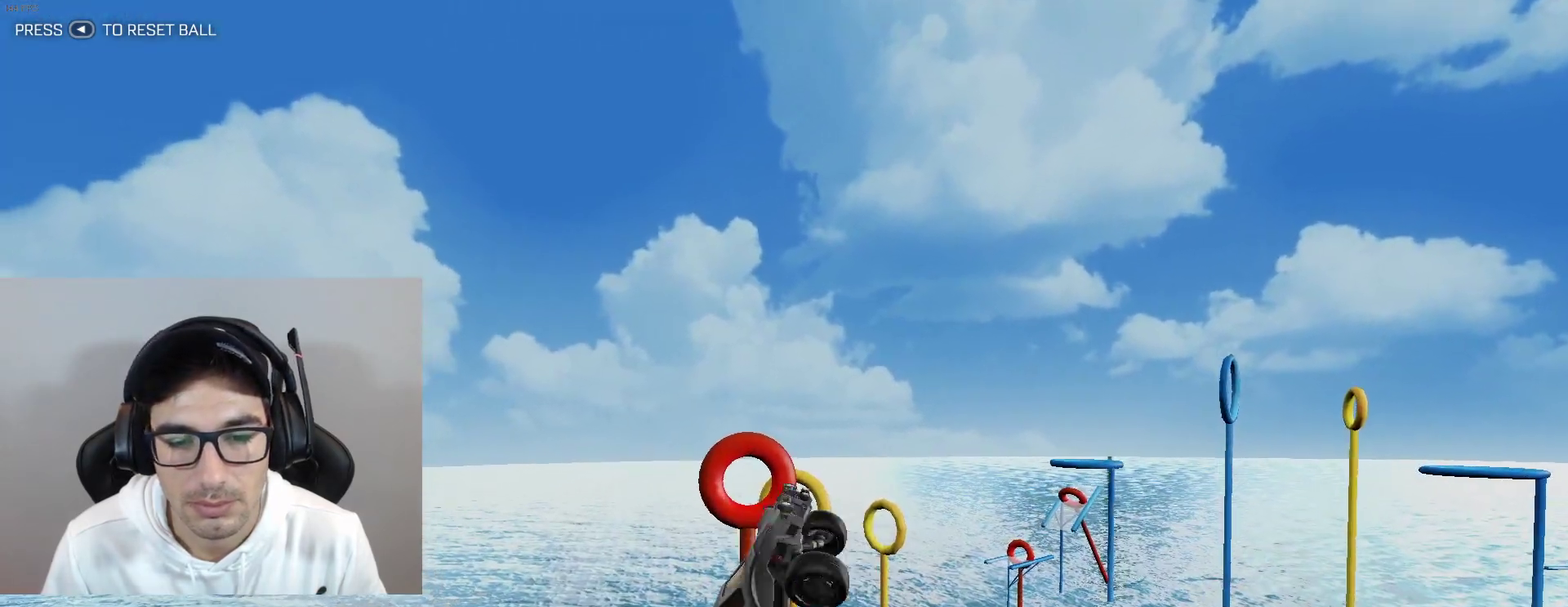
{"buttons": ["B", "L1"], "left_stick": "right", "events": [[33, "left_stick", "center"], [67, "B", "down"], [200, "left_stick", "down-right"], [267, "B", "up"], [367, "left_stick", "center"], [400, "B", "down"], [467, "left_stick", "right"]]}
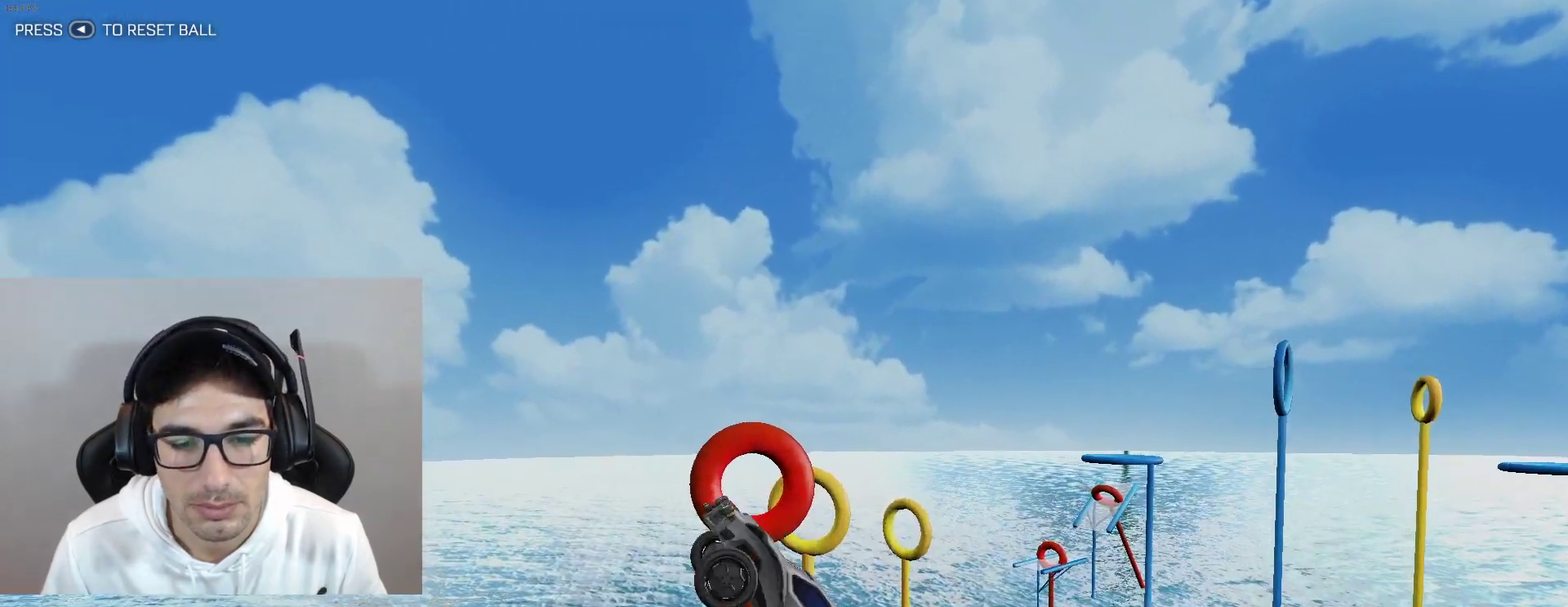
{"buttons": ["L1"], "left_stick": "left", "events": [[34, "B", "up"], [134, "B", "down"], [134, "left_stick", "center"], [367, "B", "up"], [468, "left_stick", "left"]]}
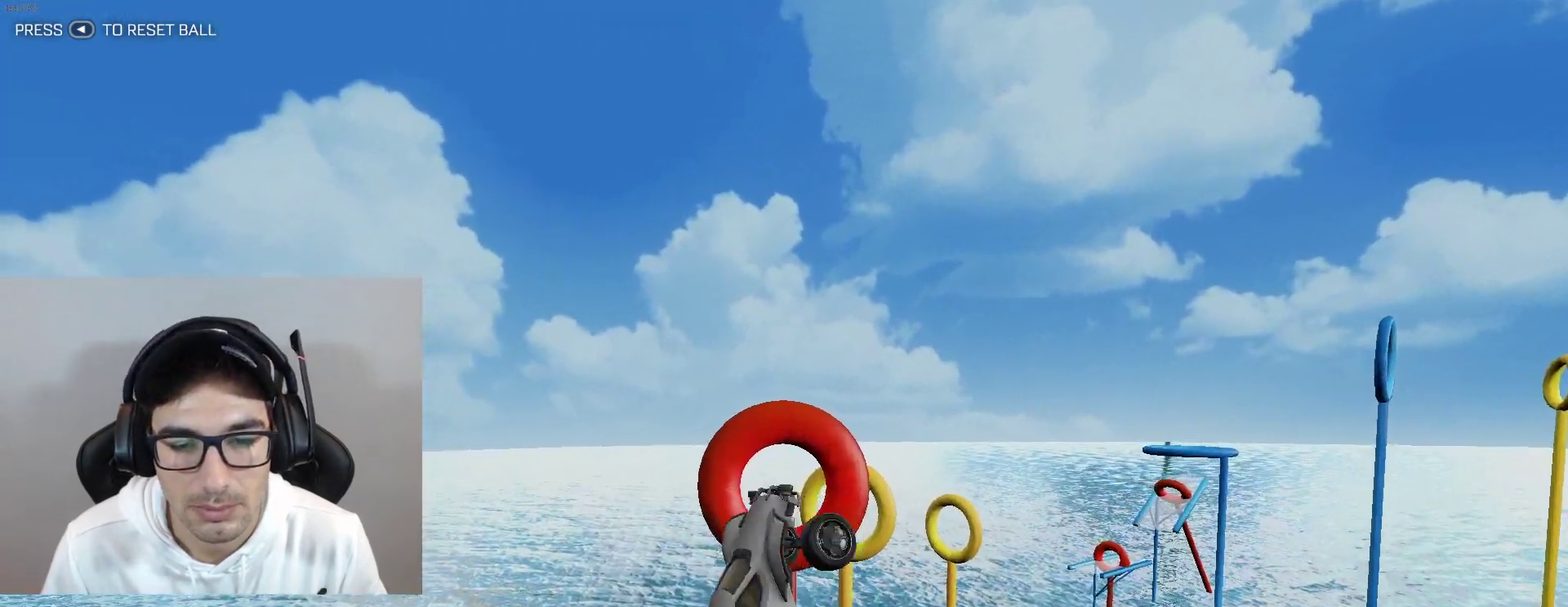
{"buttons": ["L1"], "left_stick": "center", "events": [[67, "B", "down"], [67, "left_stick", "center"], [167, "B", "up"], [167, "left_stick", "right"], [267, "B", "down"], [300, "left_stick", "center"], [434, "B", "up"]]}
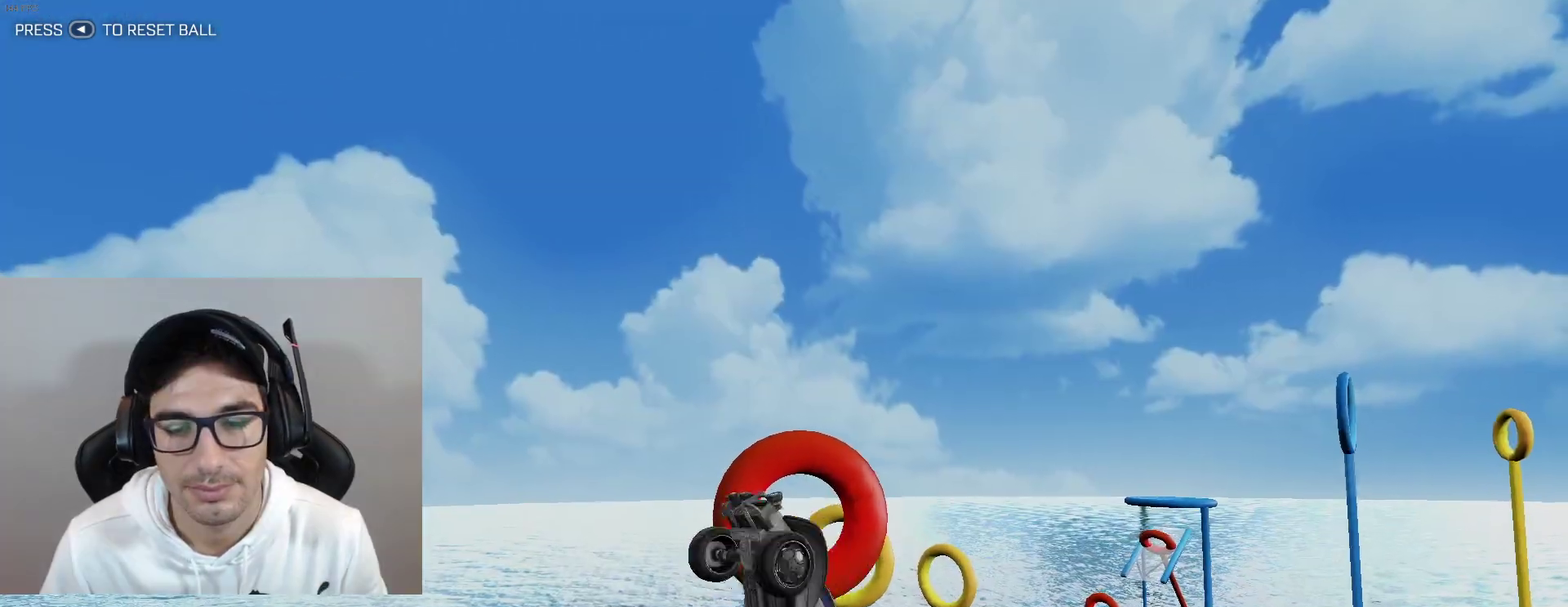
{"buttons": ["B", "L1"], "left_stick": "down", "events": [[67, "B", "down"], [67, "left_stick", "down-right"], [201, "B", "up"], [234, "left_stick", "center"], [367, "B", "down"], [367, "left_stick", "down-right"], [468, "left_stick", "down"]]}
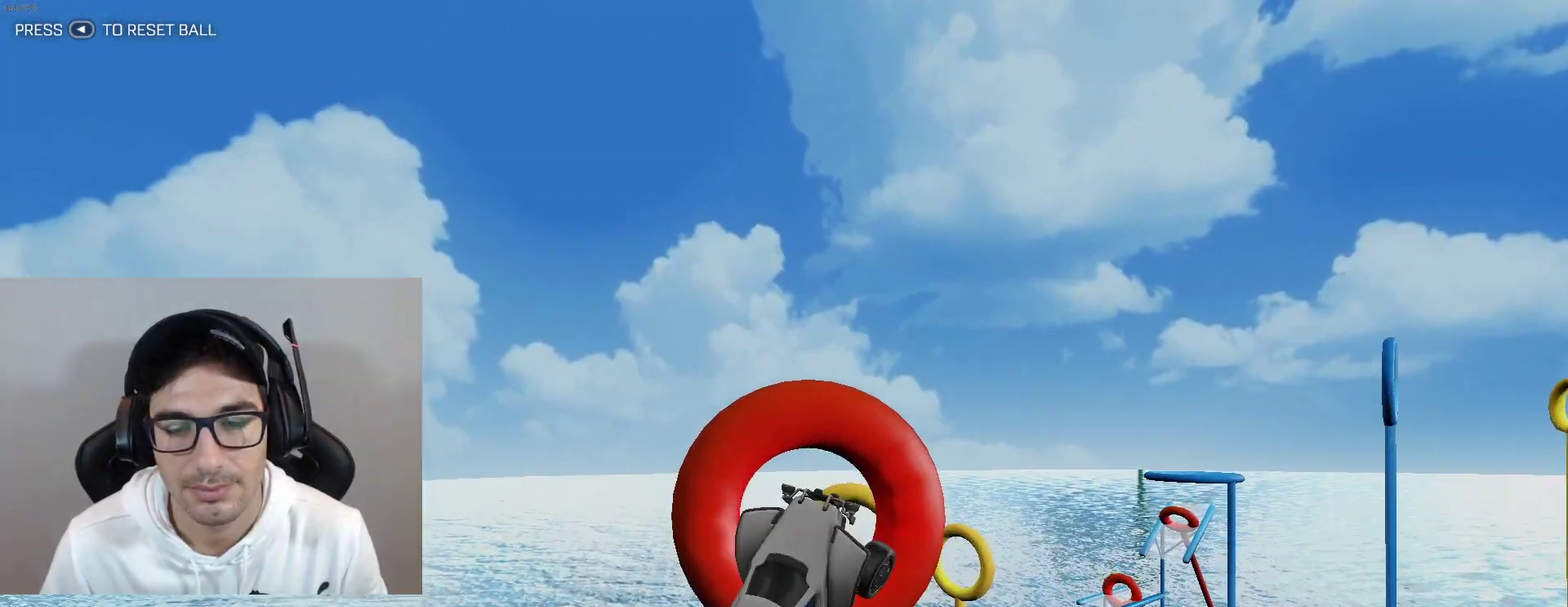
{"buttons": ["L1"], "left_stick": "down-right", "events": [[100, "left_stick", "down-right"], [200, "B", "up"], [334, "B", "down"], [334, "left_stick", "center"], [434, "left_stick", "down-right"], [500, "B", "up"]]}
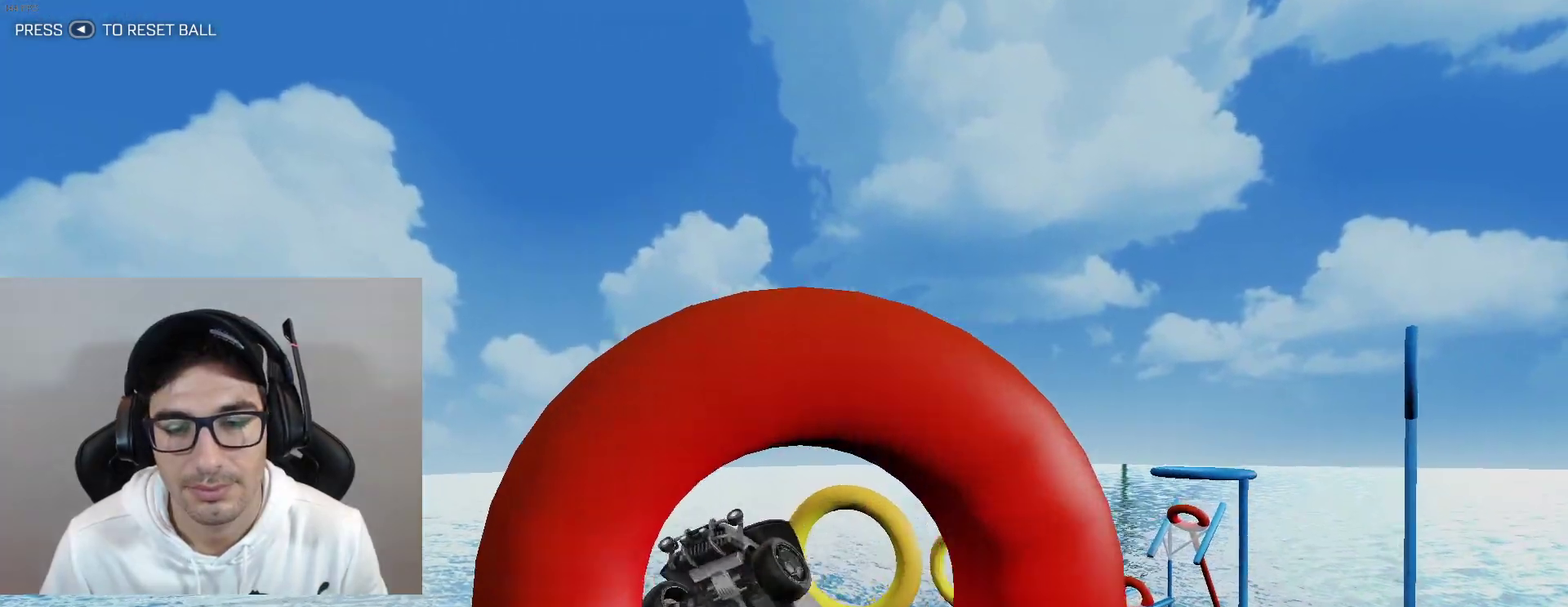
{"buttons": ["B", "L1"], "left_stick": "down-left", "events": [[367, "B", "down"], [434, "left_stick", "down-left"]]}
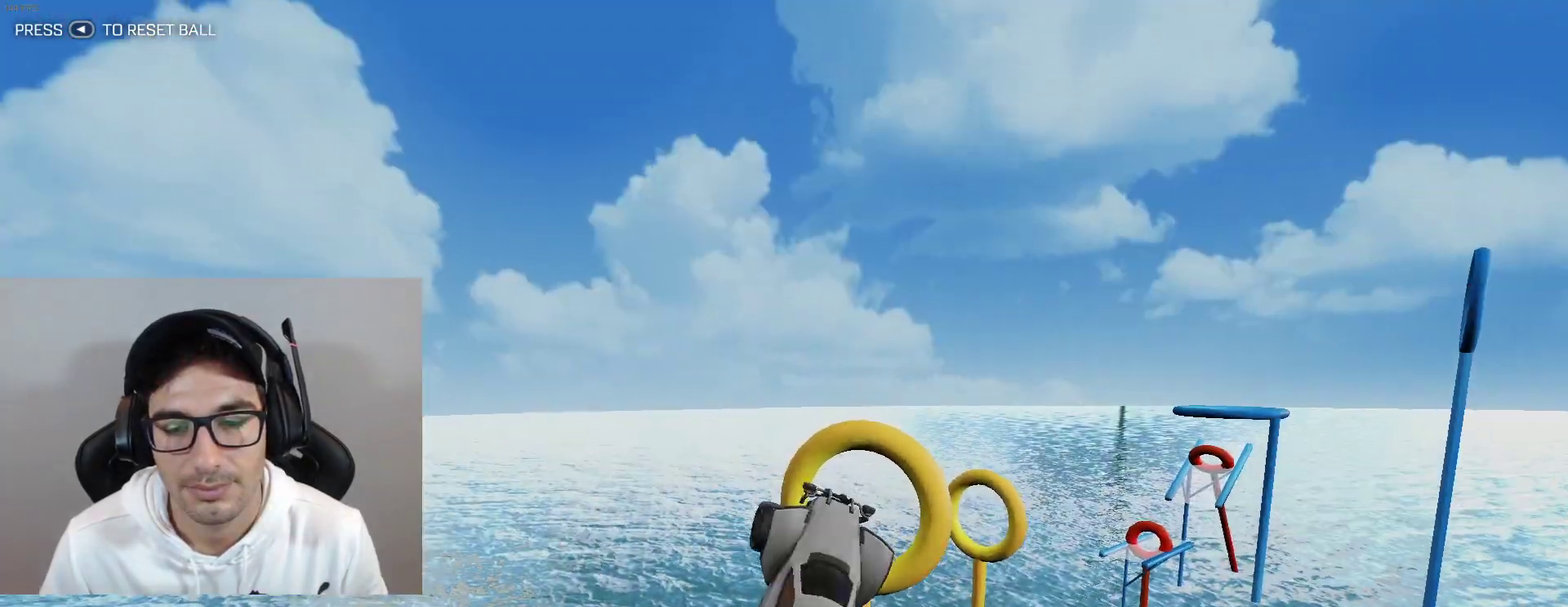
{"buttons": ["B", "L1"], "left_stick": "right", "events": [[100, "left_stick", "up"], [200, "left_stick", "right"], [267, "B", "up"], [267, "left_stick", "center"], [400, "B", "down"], [434, "left_stick", "right"]]}
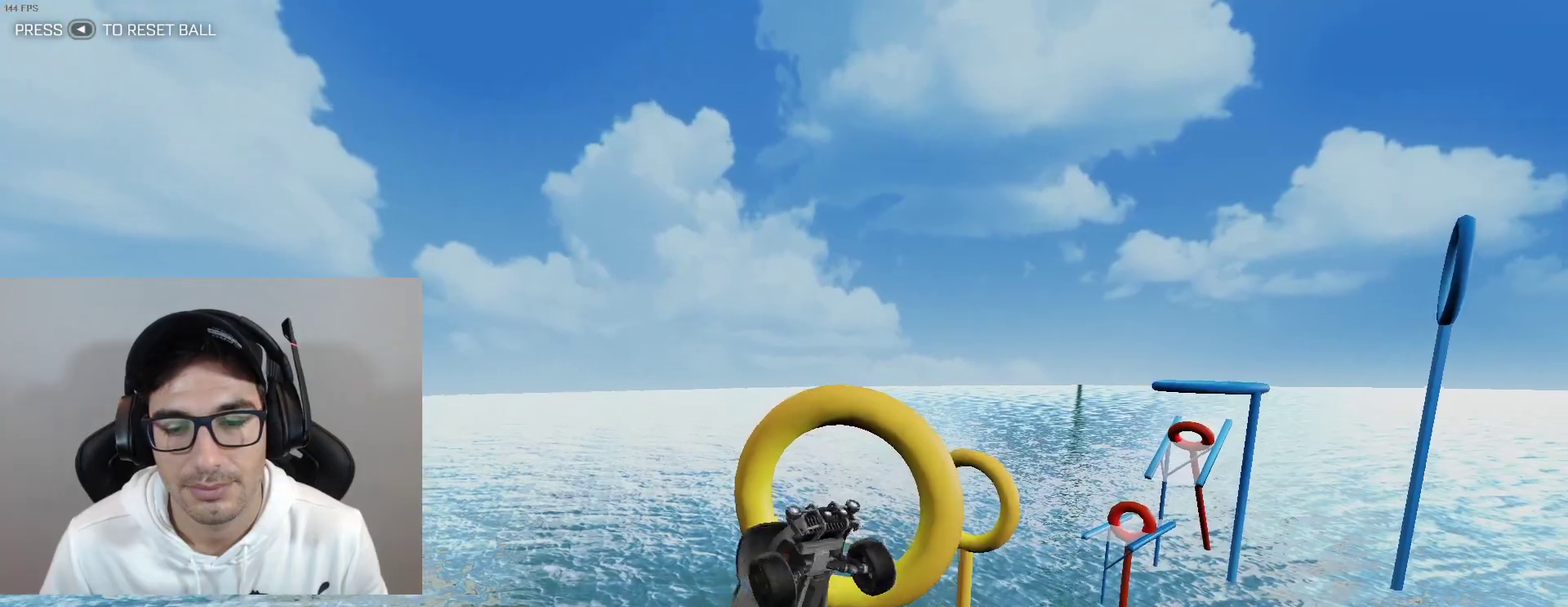
{"buttons": ["B", "L1"], "left_stick": "down-right", "events": [[67, "B", "up"], [167, "B", "down"], [301, "left_stick", "down-right"], [334, "B", "up"], [501, "B", "down"]]}
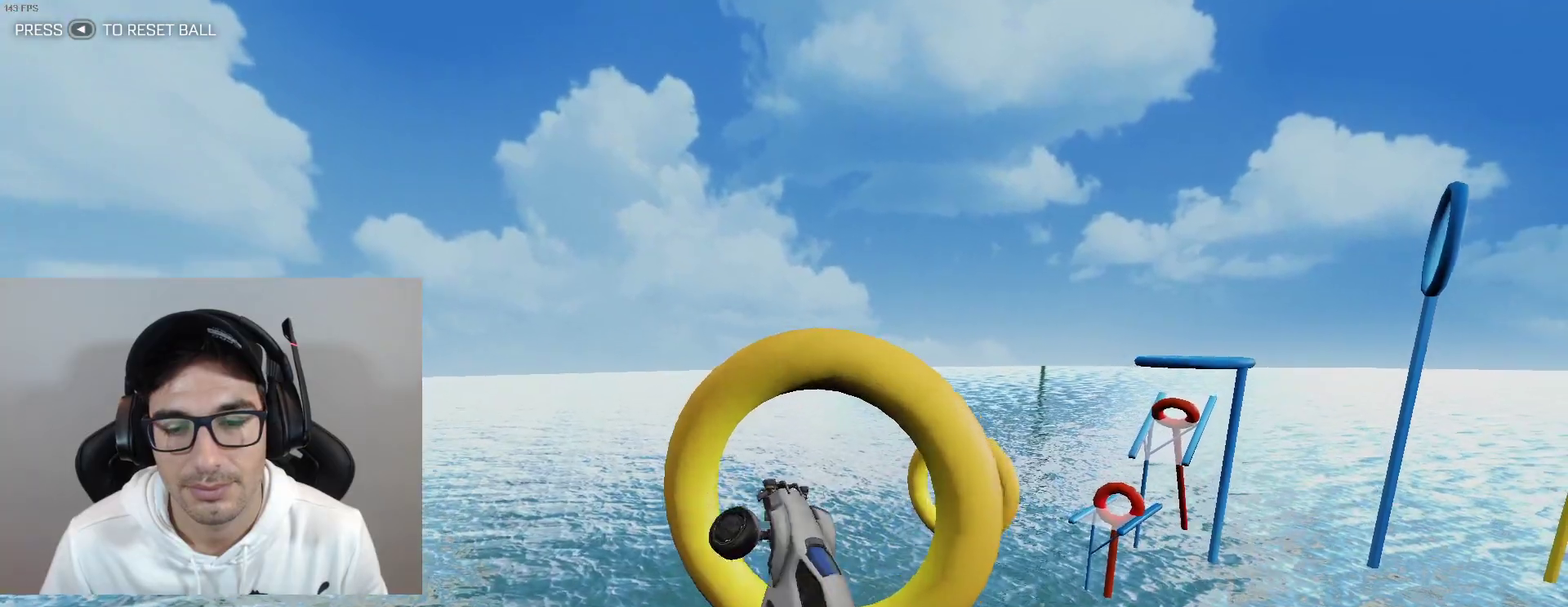
{"buttons": ["B", "L1"], "left_stick": "down-right", "events": [[367, "B", "up"], [367, "left_stick", "right"], [467, "B", "down"], [500, "left_stick", "down-right"]]}
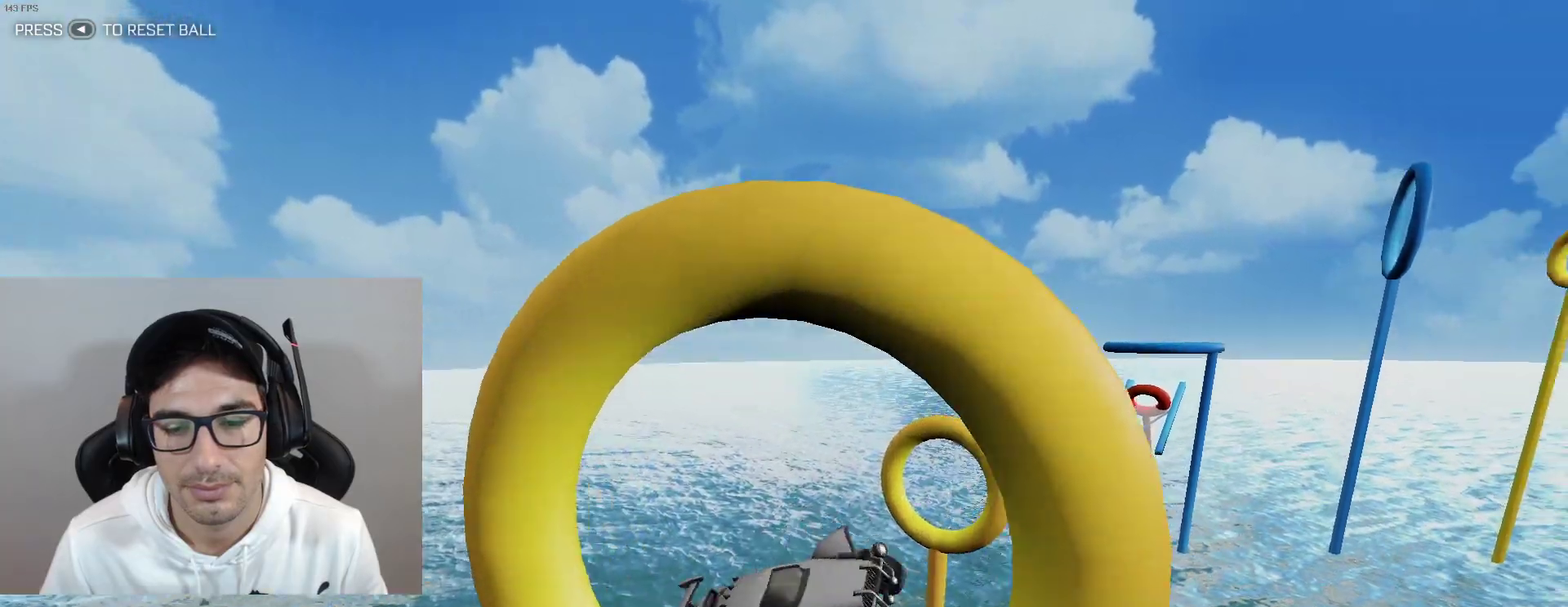
{"buttons": ["B", "L1"], "left_stick": "down-right", "events": [[301, "B", "up"], [434, "B", "down"]]}